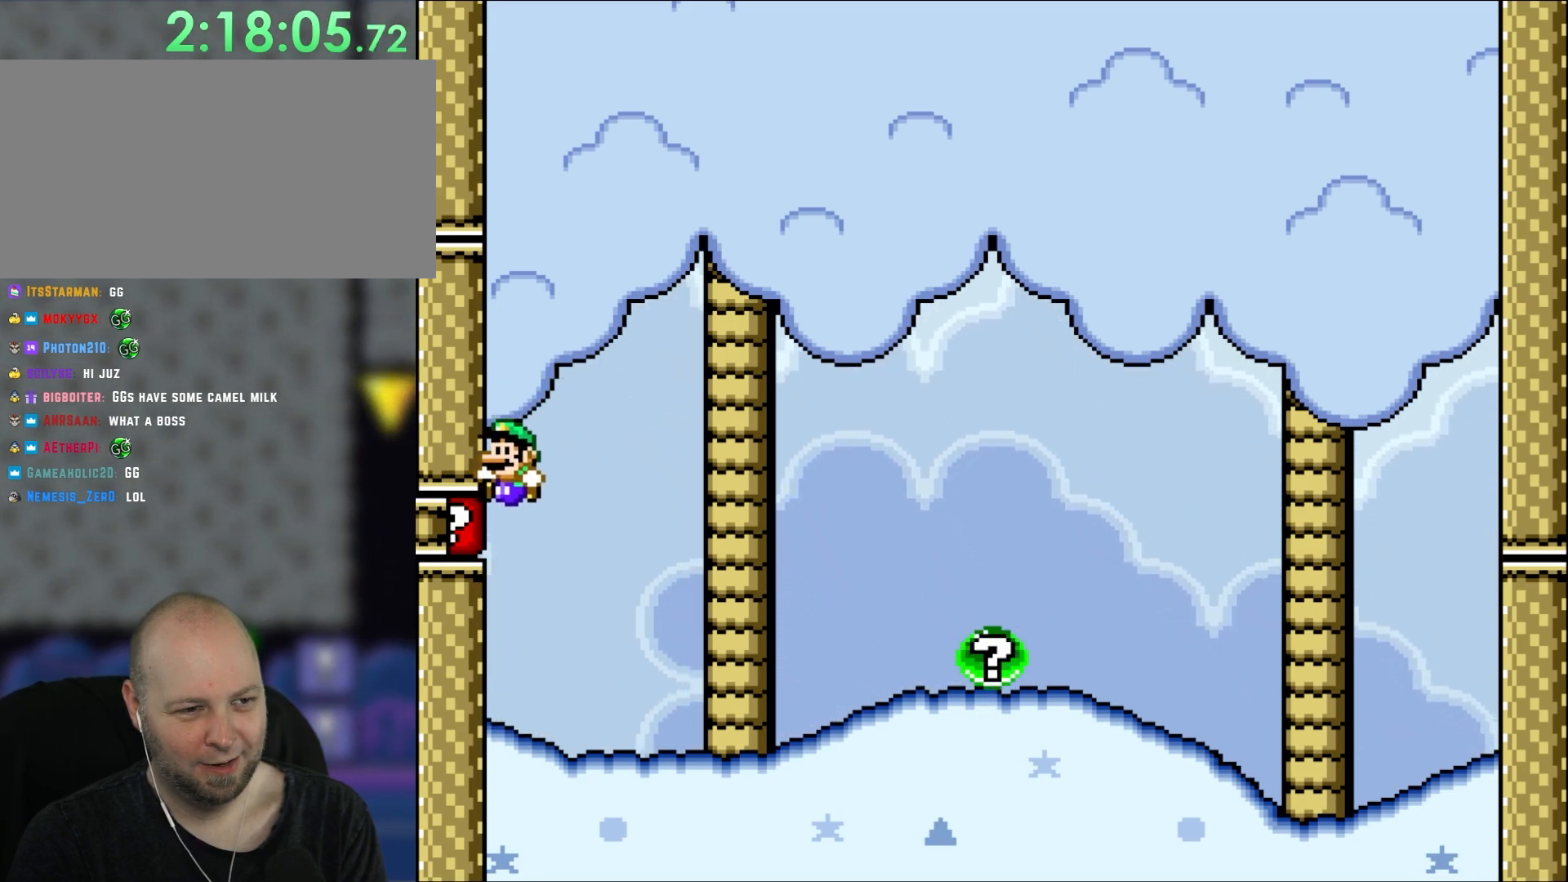
Gameplay with a controller (Nintendo layout); each line is a JSON object with the inputs held at the frame after it. "events" lists button and stick changes between this image and that frame as [ms after this image, input, new state], when the widget could be followed in between. Not read: L1 L3 R3.
{"buttons": ["Y", "DPAD_RIGHT"], "events": [[133, "B", "up"], [350, "DPAD_LEFT", "up"], [350, "DPAD_RIGHT", "down"]]}
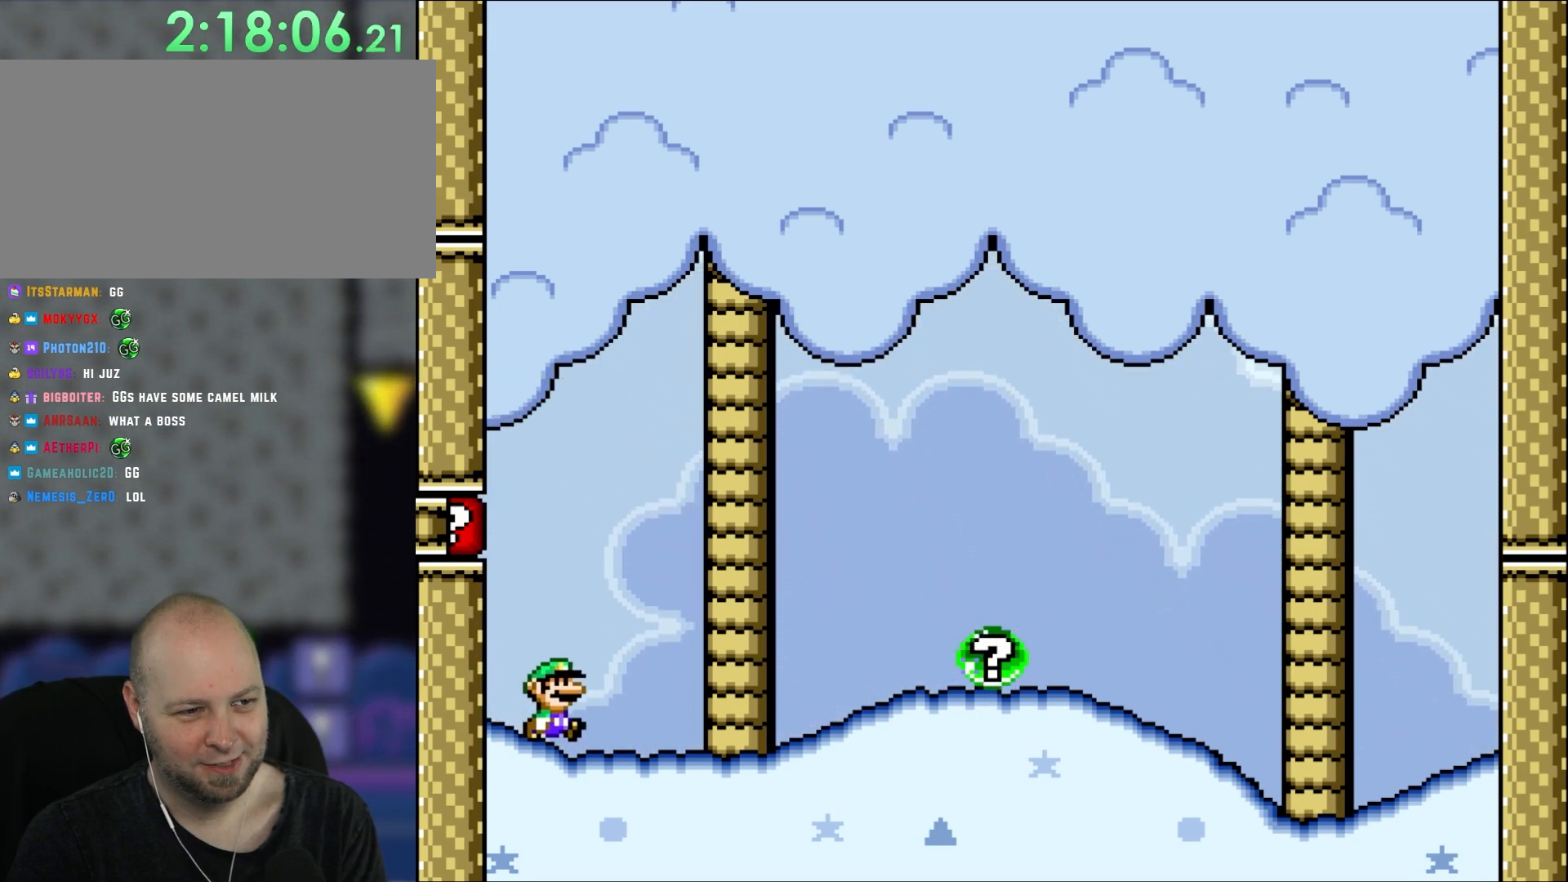
{"buttons": ["Y", "DPAD_UP"]}
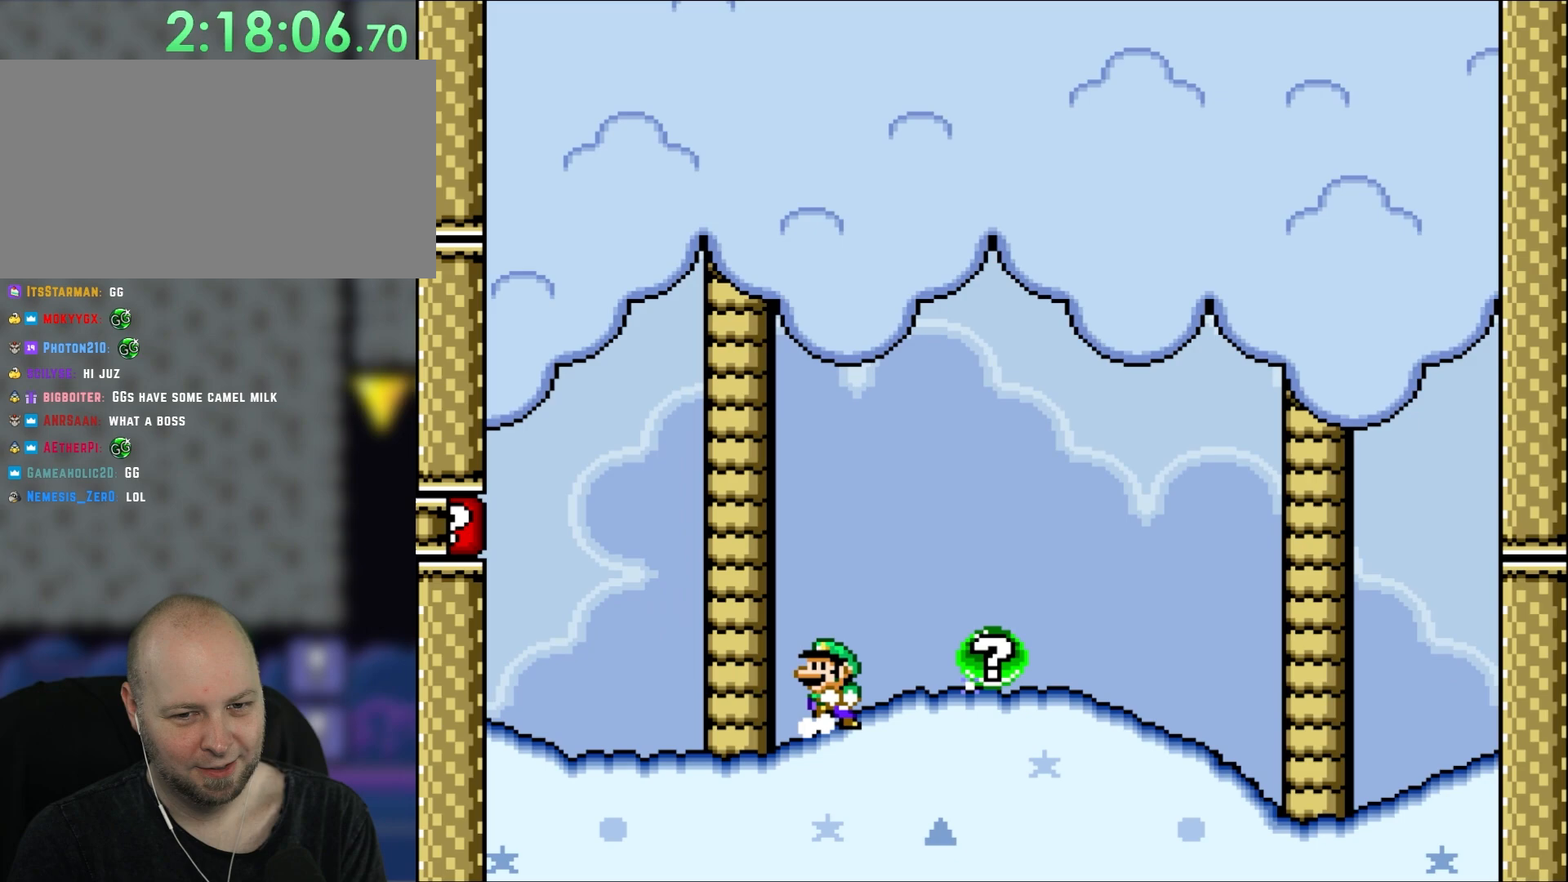
{"buttons": ["Y", "DPAD_LEFT"]}
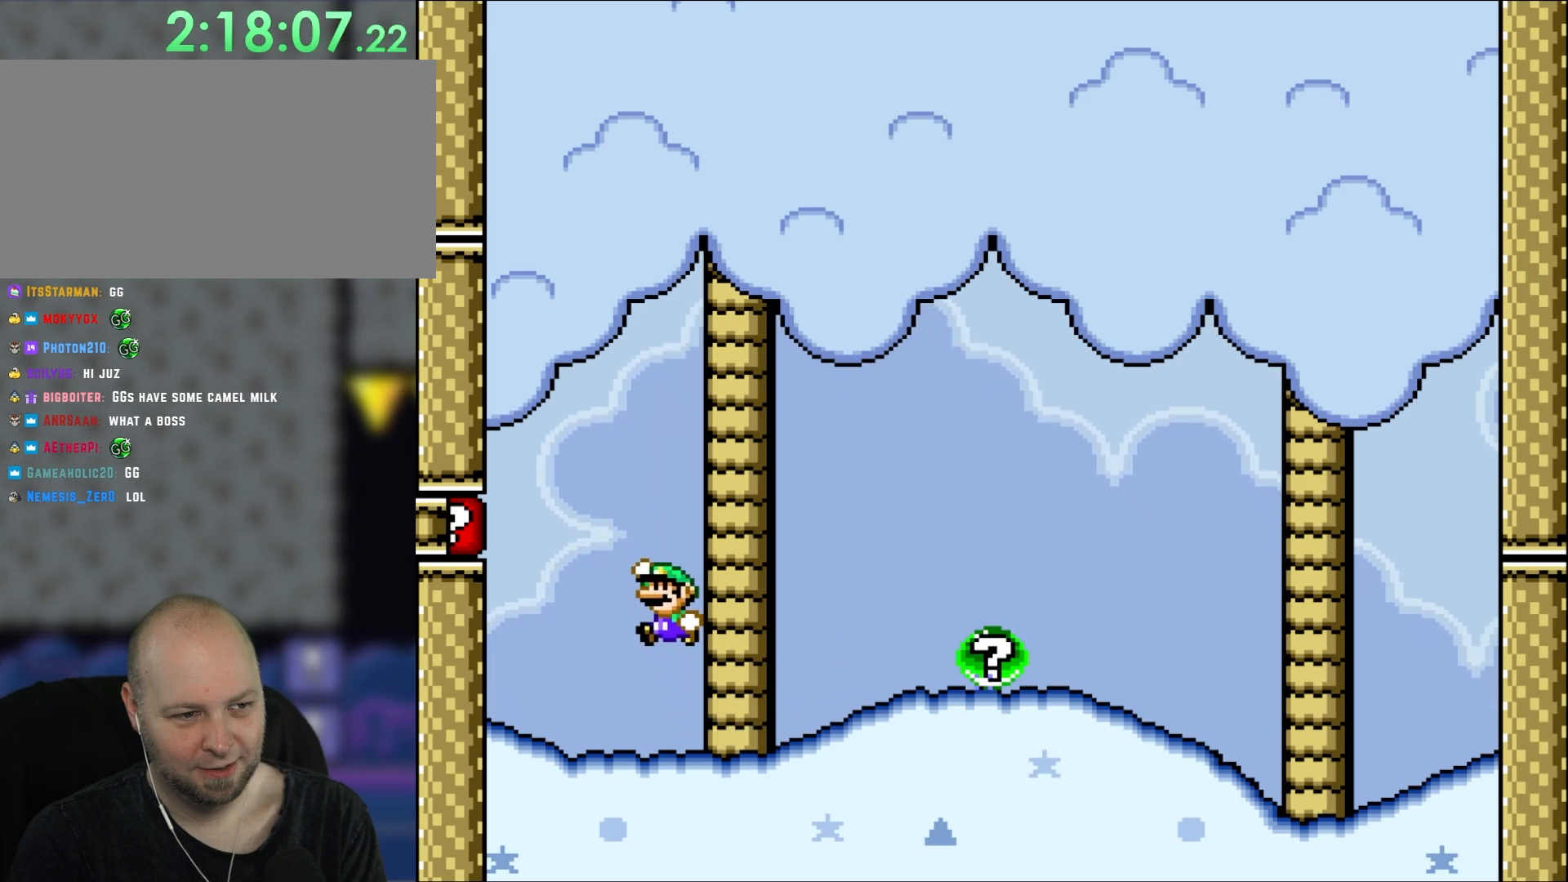
{"buttons": ["Y", "DPAD_LEFT"], "events": [[17, "B", "down"], [117, "B", "up"], [167, "B", "down"], [383, "B", "up"]]}
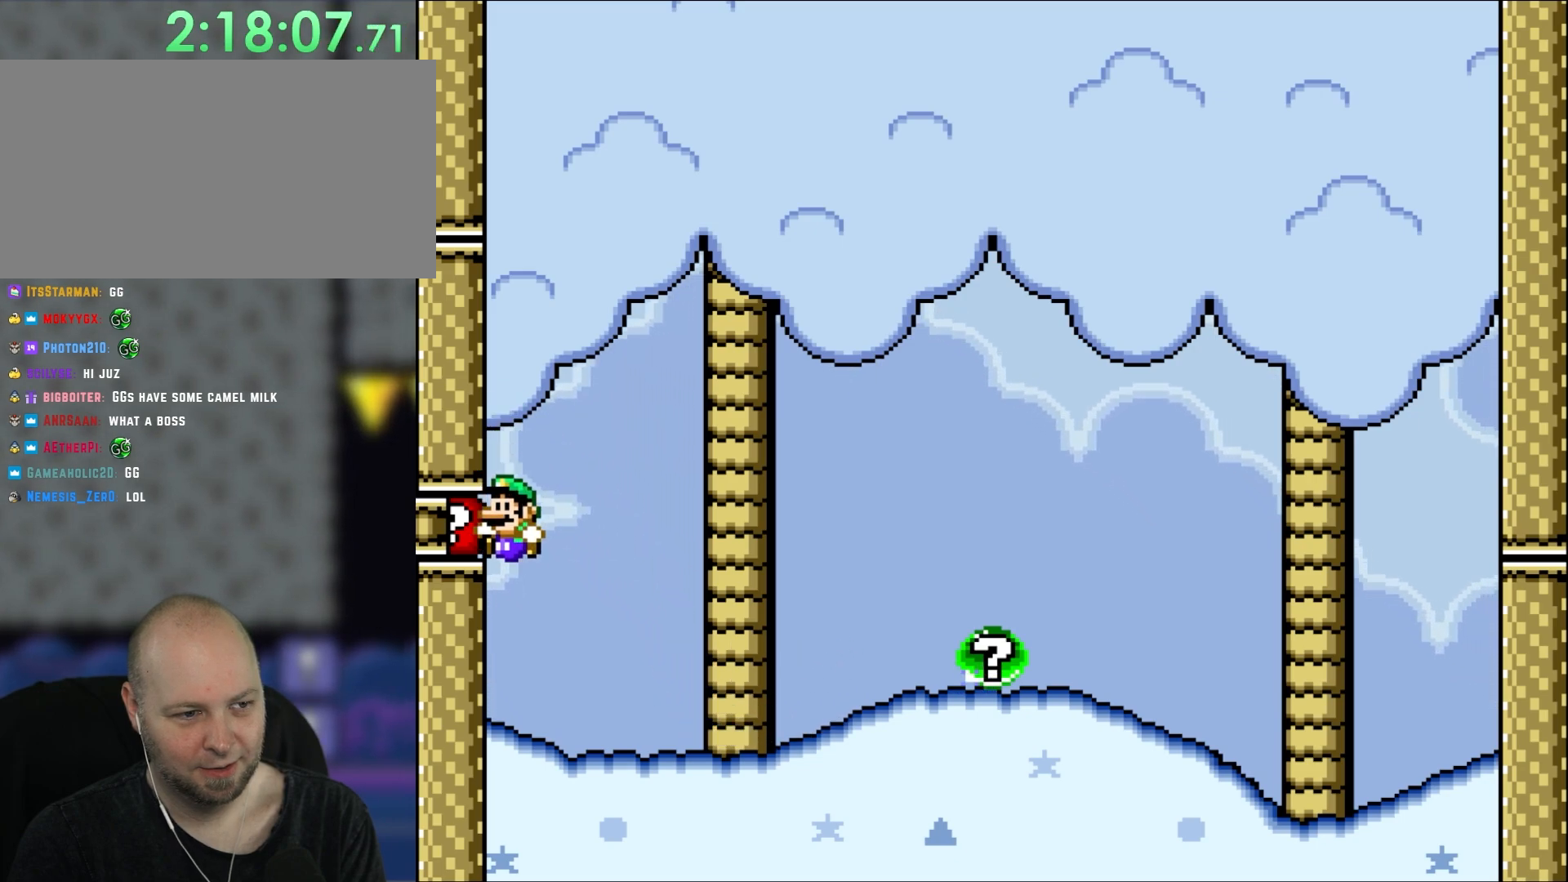
{"buttons": ["Y", "DPAD_RIGHT"], "events": [[50, "B", "down"], [217, "B", "up"], [317, "DPAD_LEFT", "up"], [350, "DPAD_RIGHT", "down"]]}
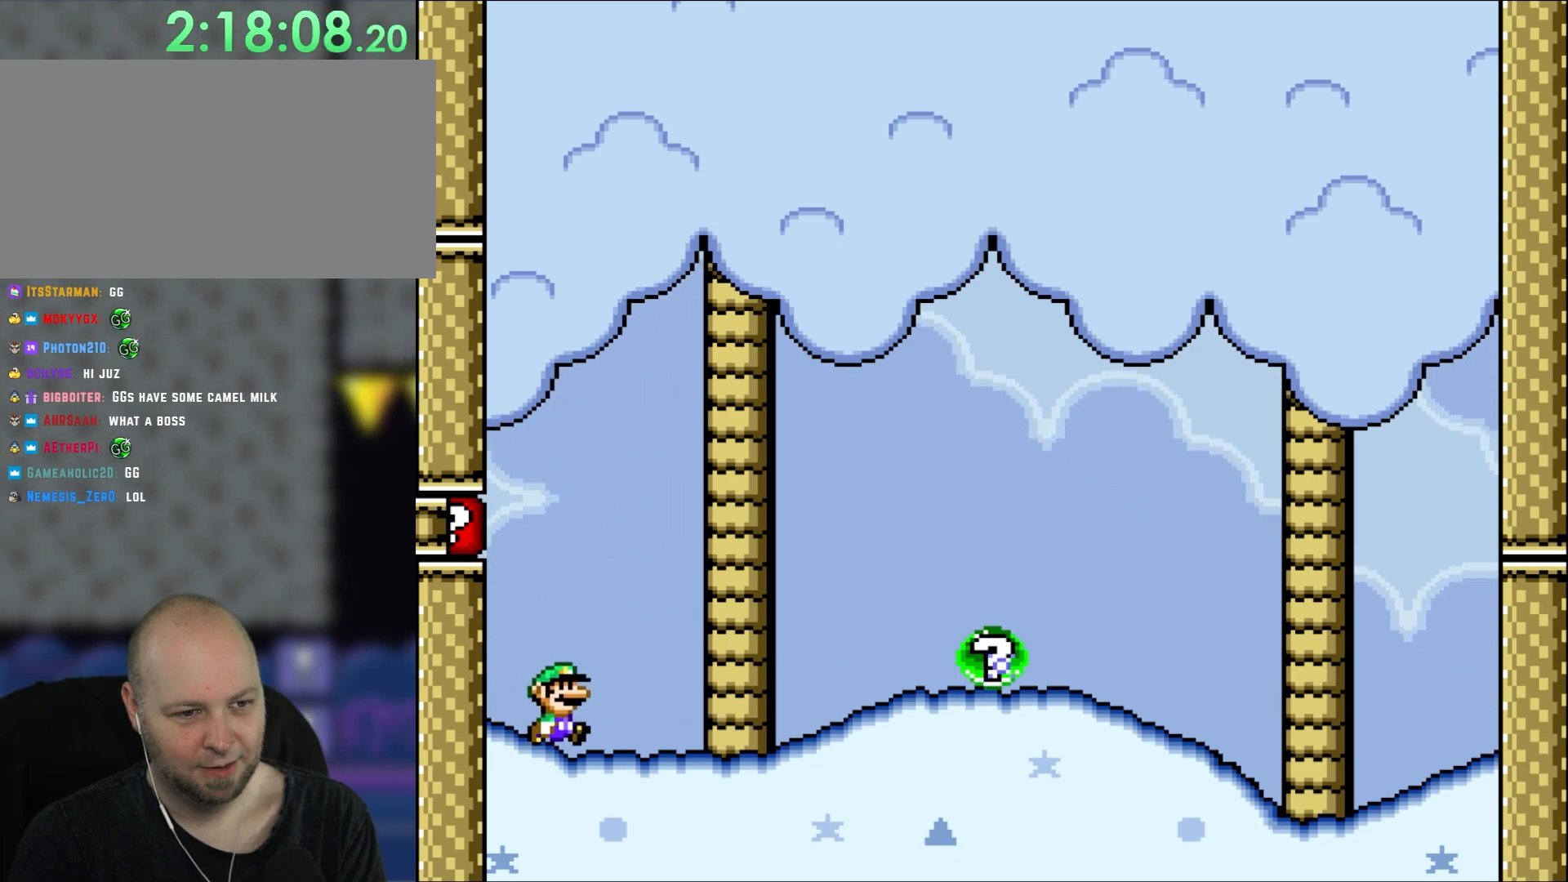
{"buttons": ["B", "Y", "DPAD_LEFT"], "events": [[350, "B", "down"], [350, "DPAD_LEFT", "down"], [350, "DPAD_RIGHT", "up"]]}
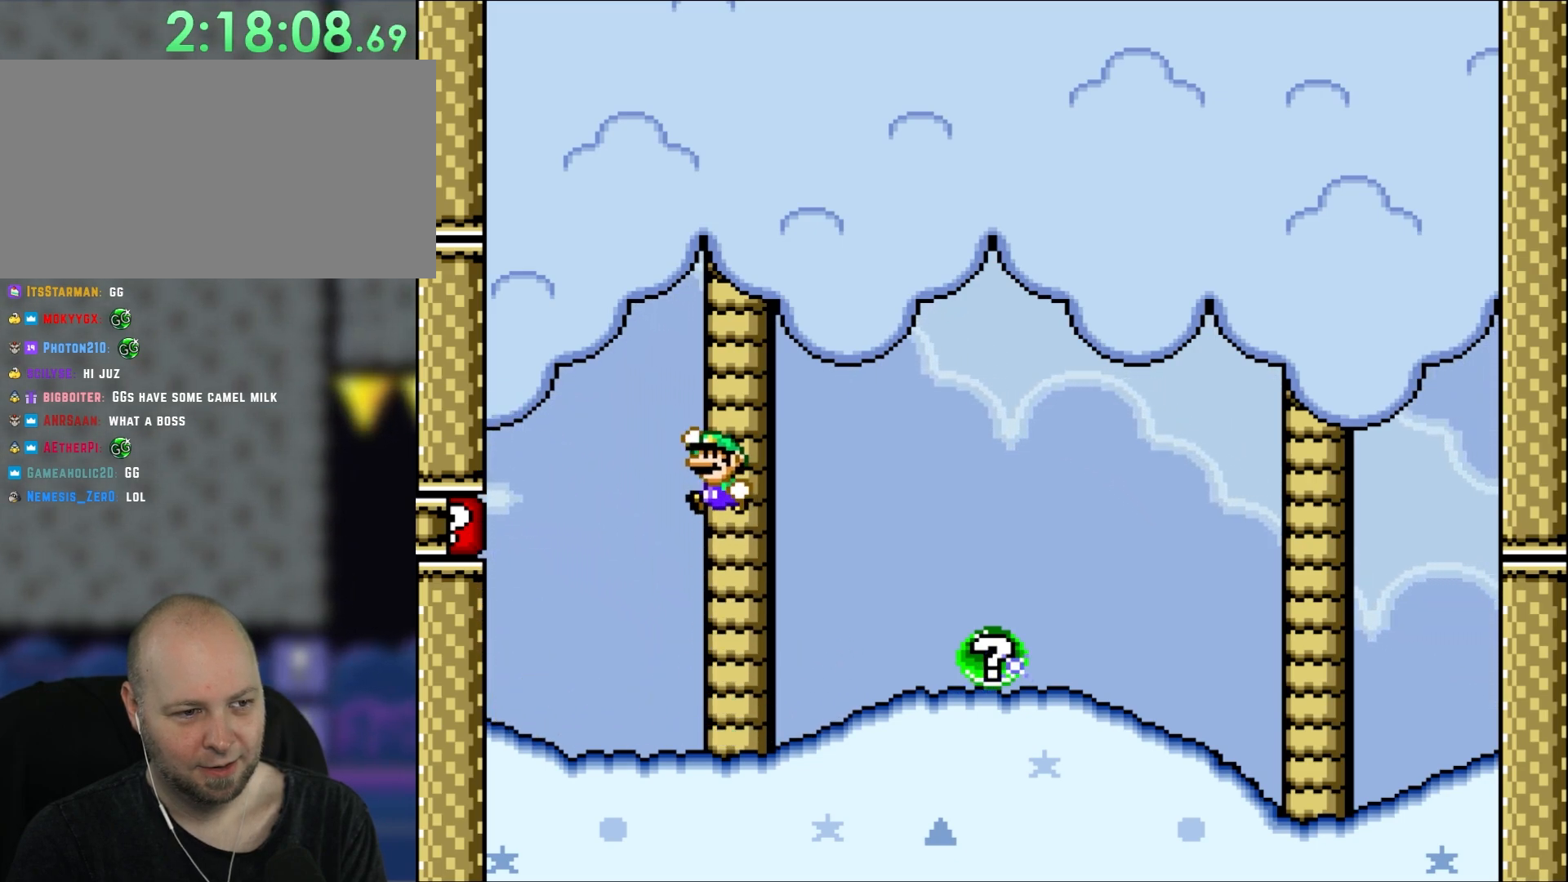
{"buttons": ["B", "Y", "DPAD_LEFT"], "events": []}
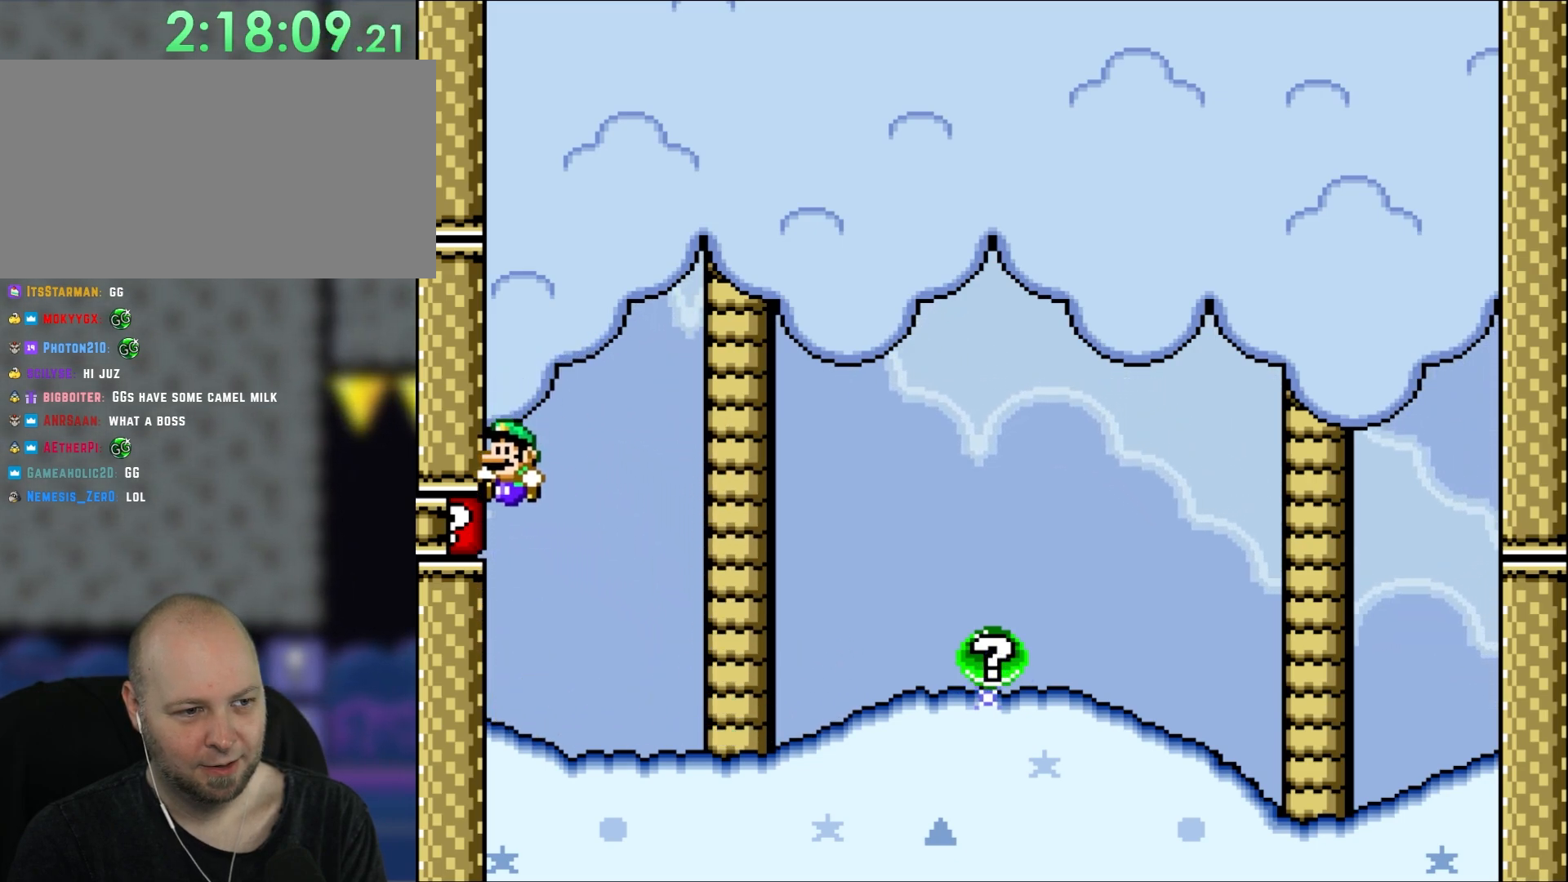
{"buttons": ["Y", "DPAD_RIGHT"], "events": [[17, "B", "up"], [117, "B", "down"], [200, "DPAD_LEFT", "up"], [233, "DPAD_RIGHT", "down"], [350, "B", "up"]]}
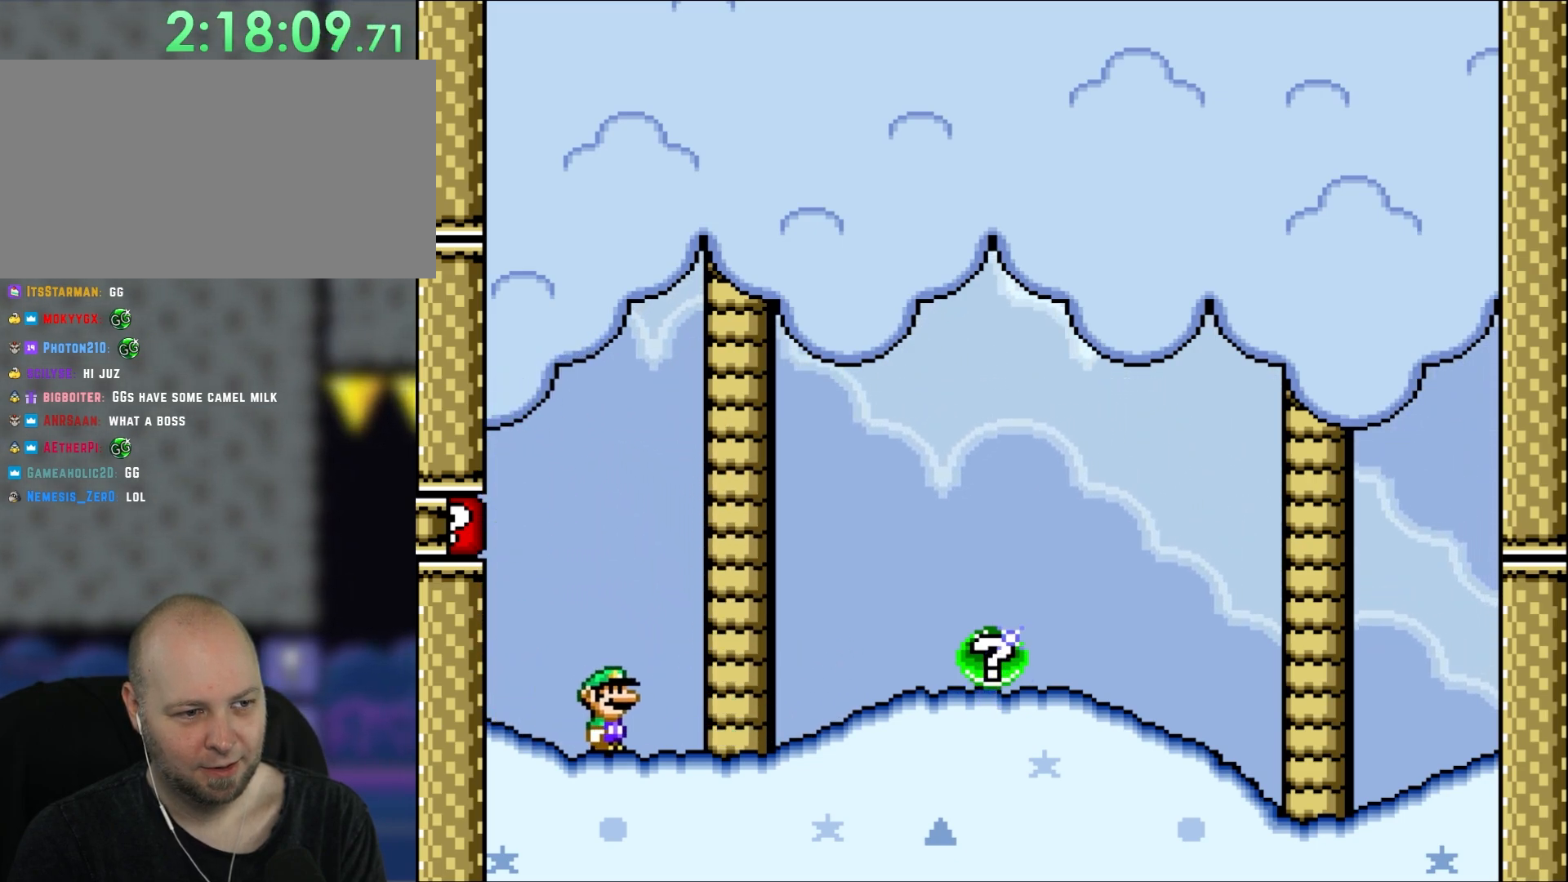
{"buttons": ["B", "Y", "DPAD_LEFT"], "events": [[133, "B", "down"], [133, "DPAD_LEFT", "down"], [133, "DPAD_RIGHT", "up"], [350, "B", "up"], [417, "B", "down"]]}
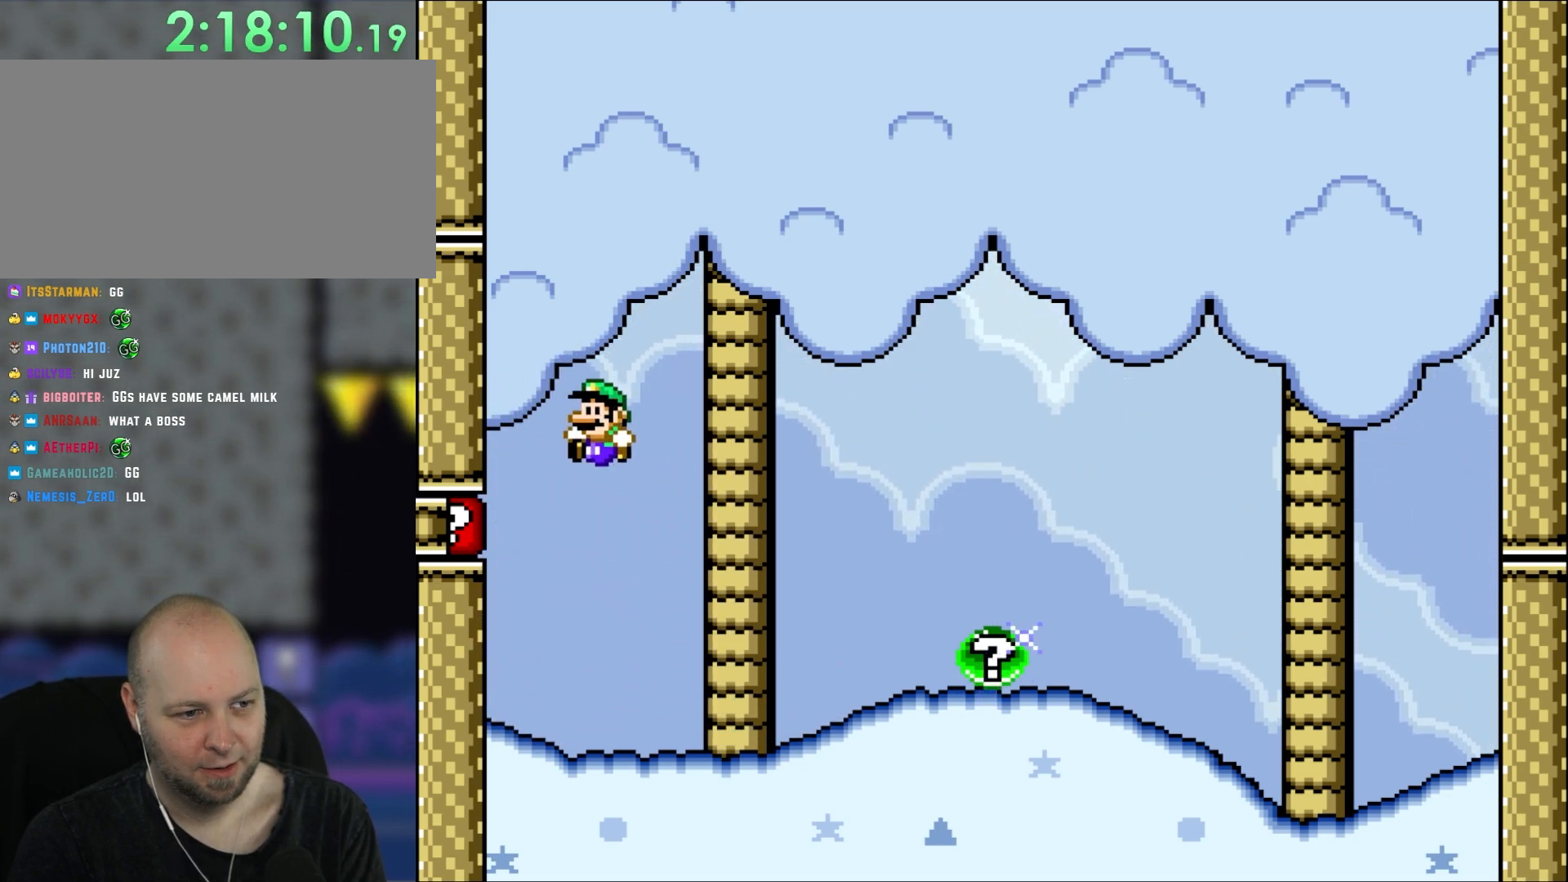
{"buttons": ["B", "Y", "DPAD_RIGHT"], "events": [[250, "B", "up"], [317, "B", "down"], [417, "DPAD_LEFT", "up"], [433, "DPAD_RIGHT", "down"]]}
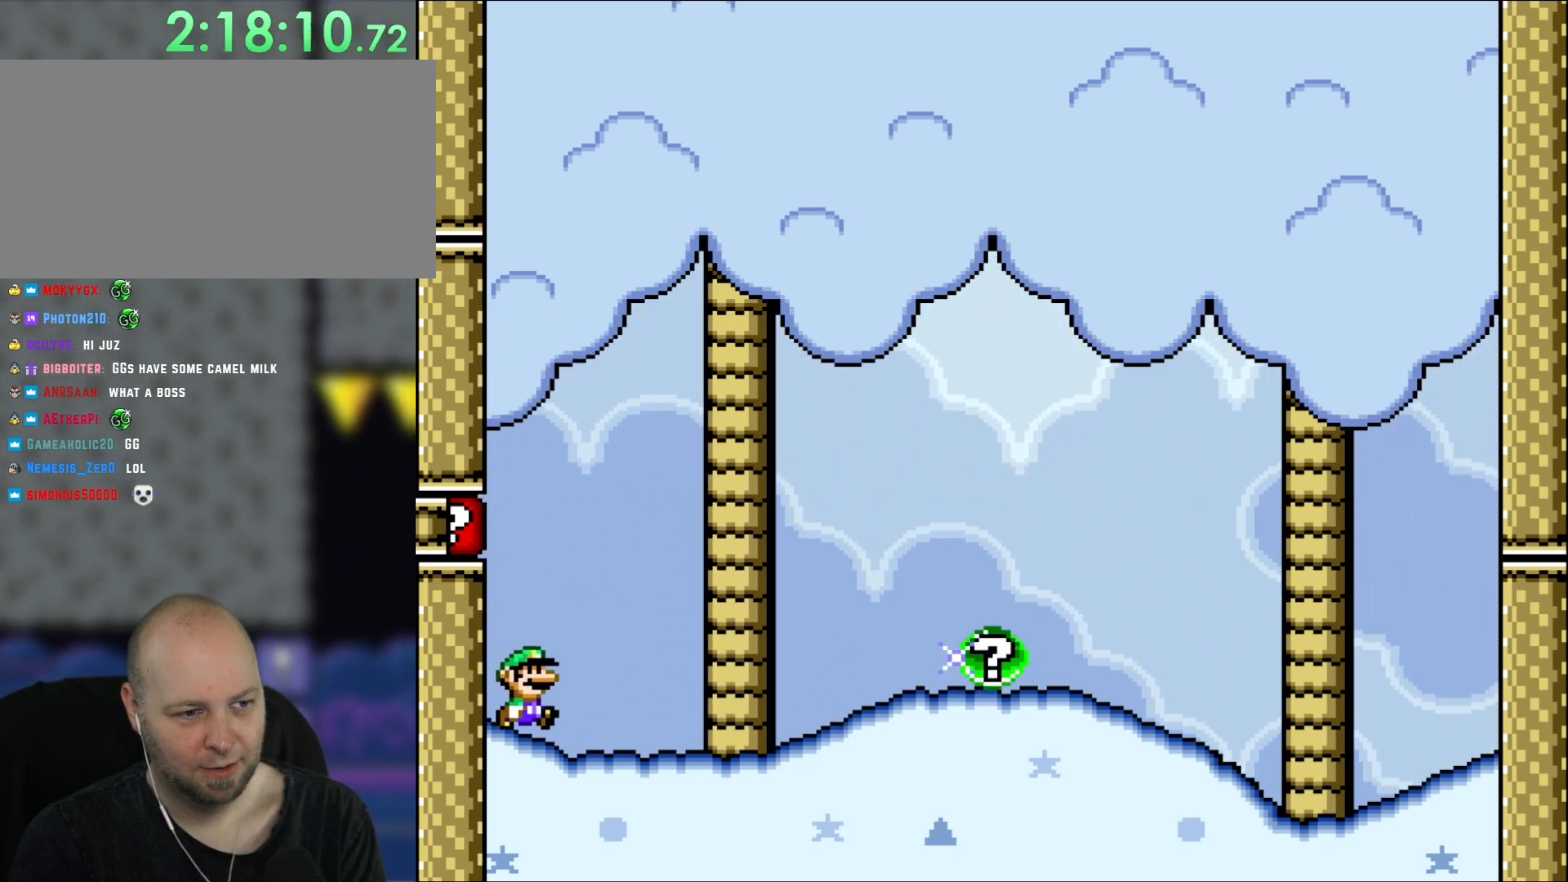
{"buttons": ["B", "Y", "DPAD_LEFT"], "events": [[50, "B", "up"], [283, "B", "down"], [283, "DPAD_RIGHT", "up"], [317, "DPAD_LEFT", "down"]]}
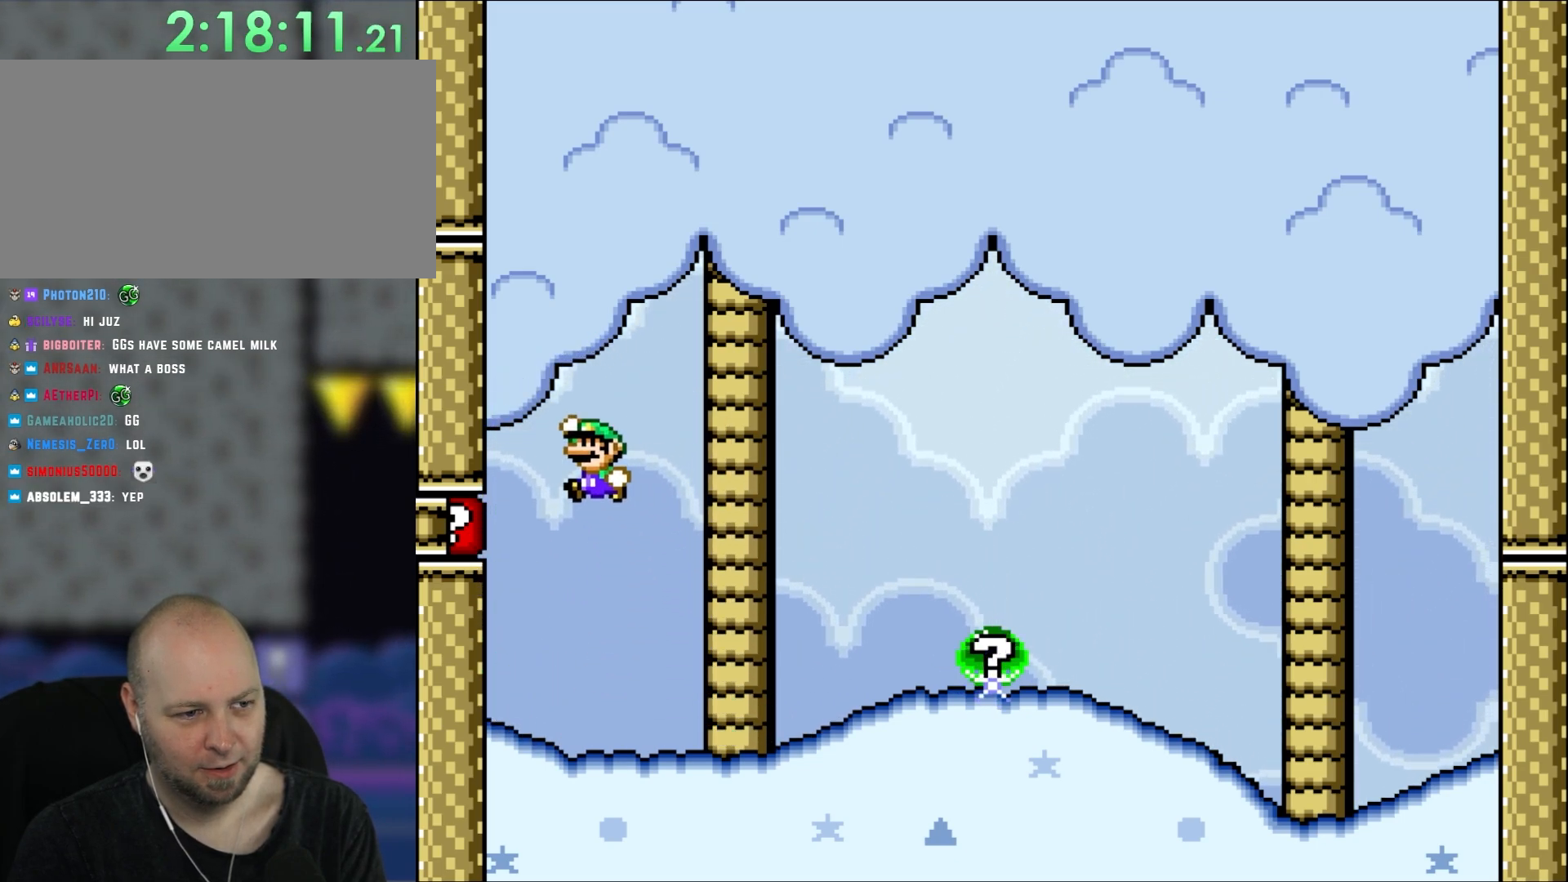
{"buttons": ["B", "Y", "DPAD_LEFT"], "events": [[217, "B", "up"], [350, "B", "down"]]}
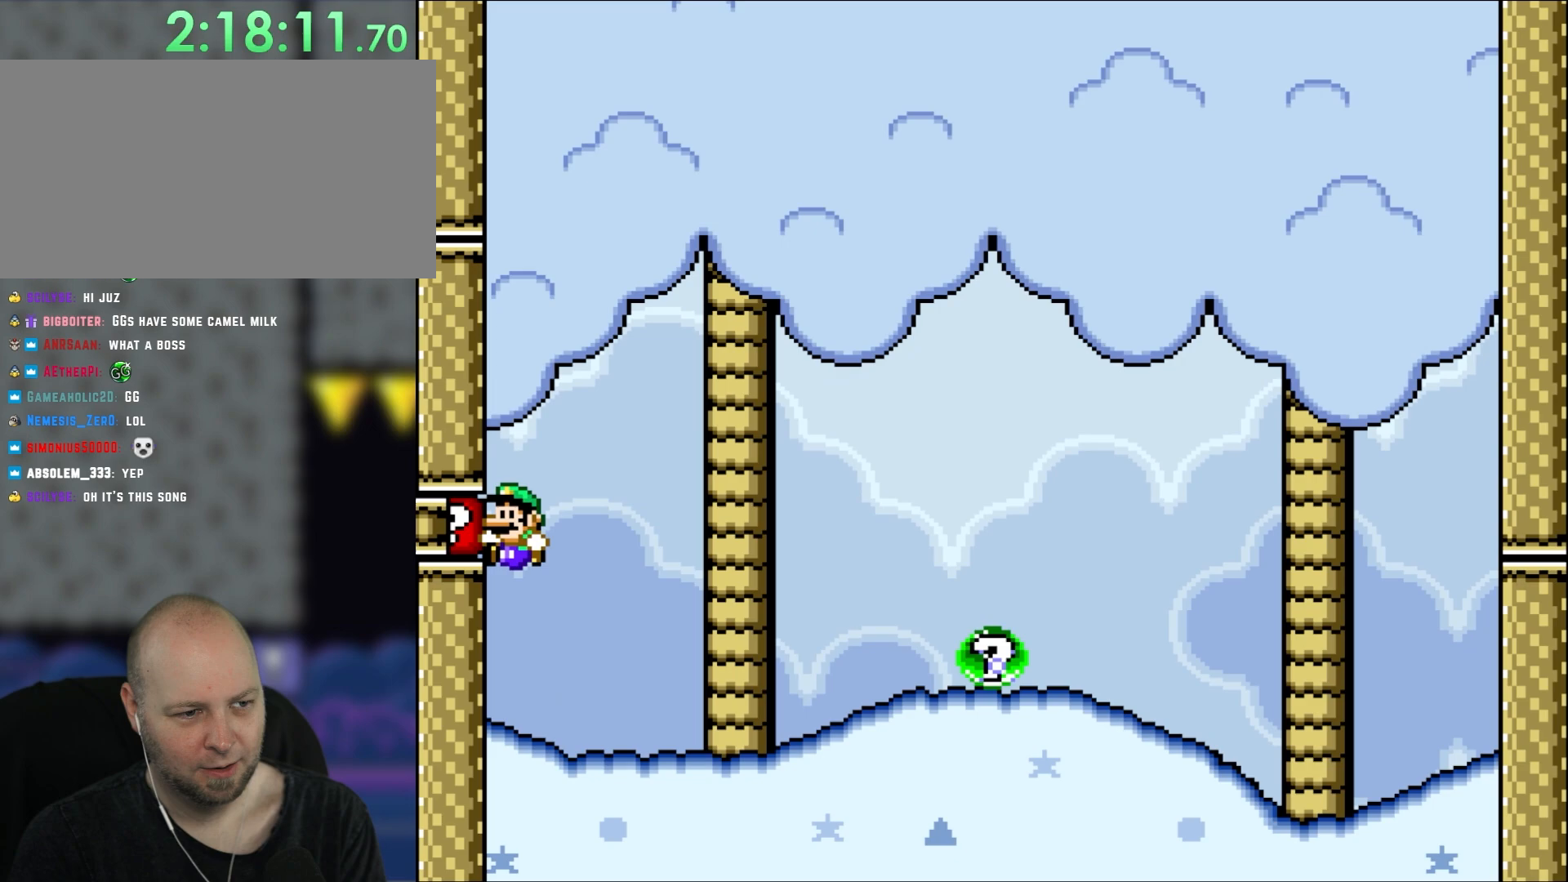
{"buttons": ["B", "Y", "DPAD_LEFT"], "events": [[83, "DPAD_LEFT", "up"], [133, "DPAD_RIGHT", "down"], [167, "B", "up"], [433, "B", "down"], [483, "DPAD_LEFT", "down"], [483, "DPAD_RIGHT", "up"]]}
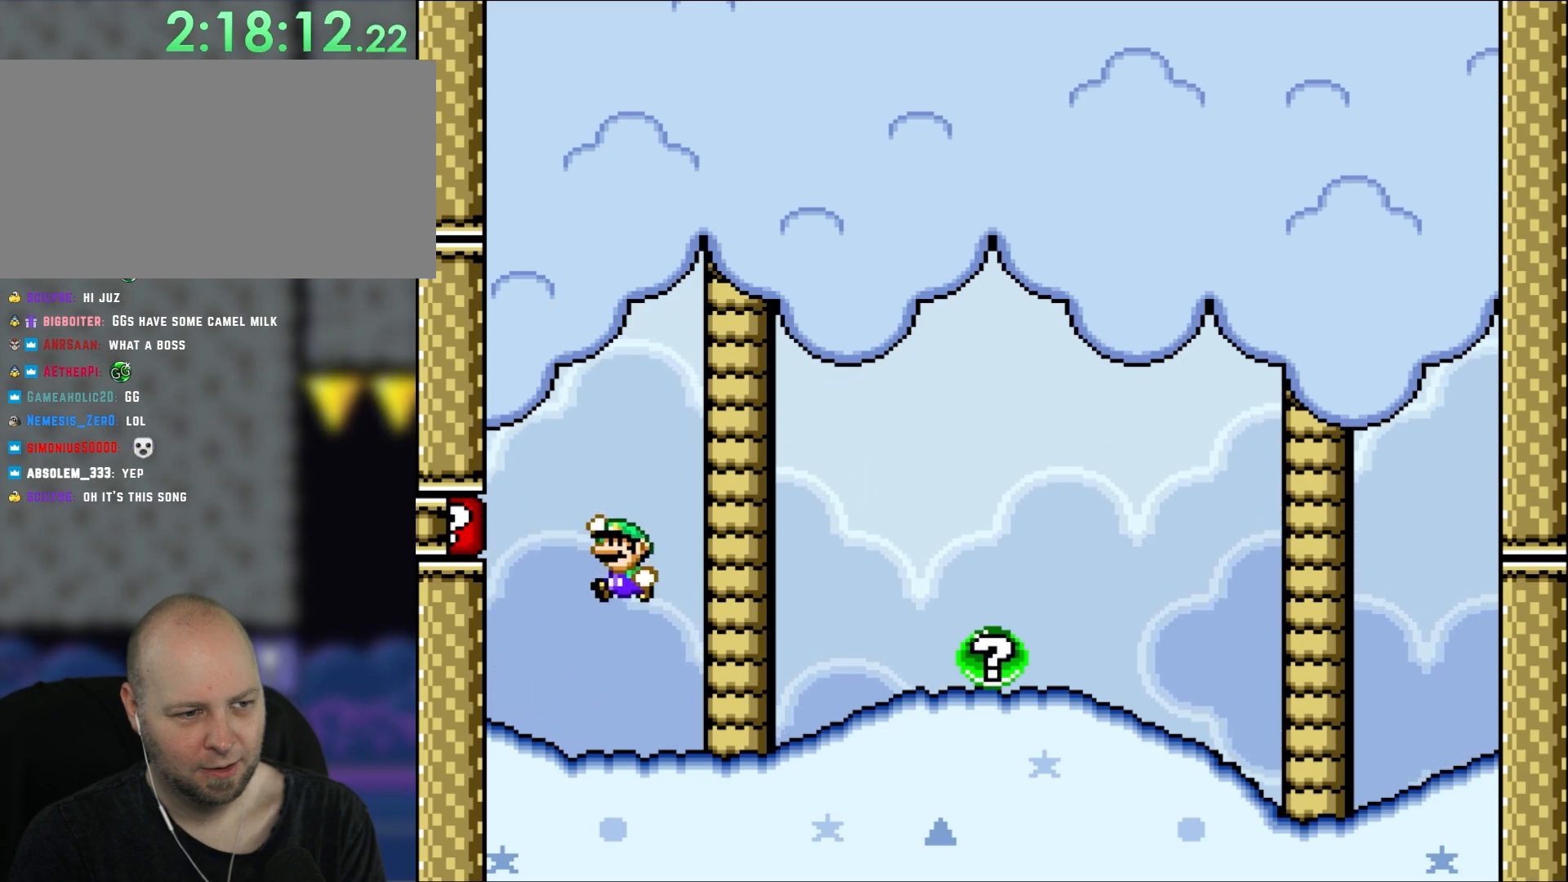
{"buttons": ["DPAD_LEFT"], "events": [[417, "B", "up"], [417, "Y", "up"]]}
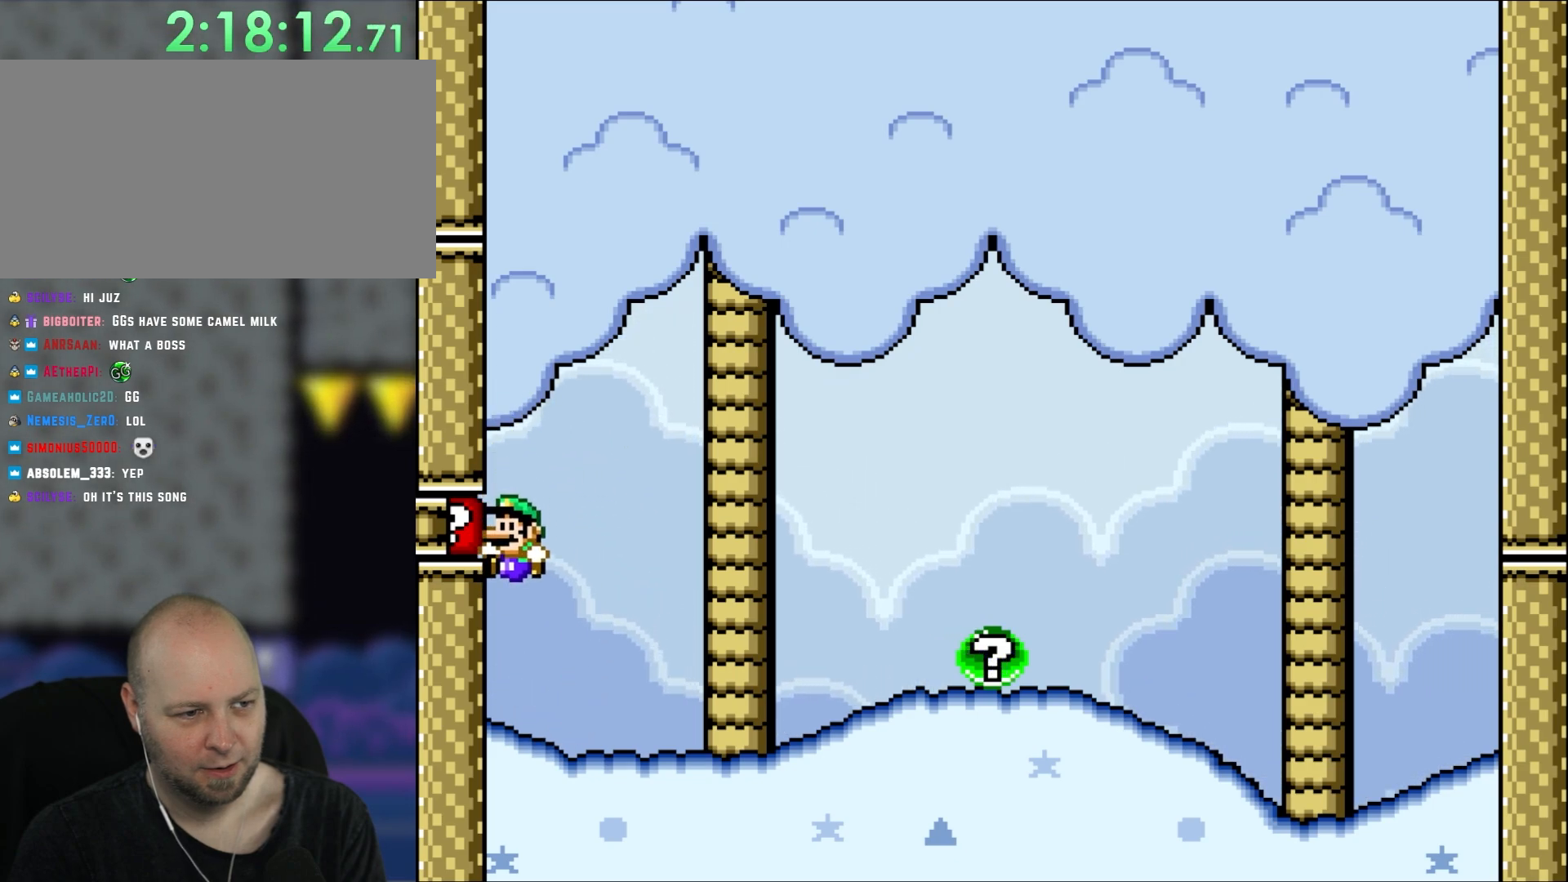
{"buttons": ["Y", "DPAD_RIGHT"], "events": [[17, "B", "down"], [17, "X", "down"], [50, "A", "down"], [200, "DPAD_LEFT", "up"], [233, "DPAD_RIGHT", "down"], [267, "A", "up"], [267, "B", "up"], [350, "X", "up"], [350, "Y", "down"]]}
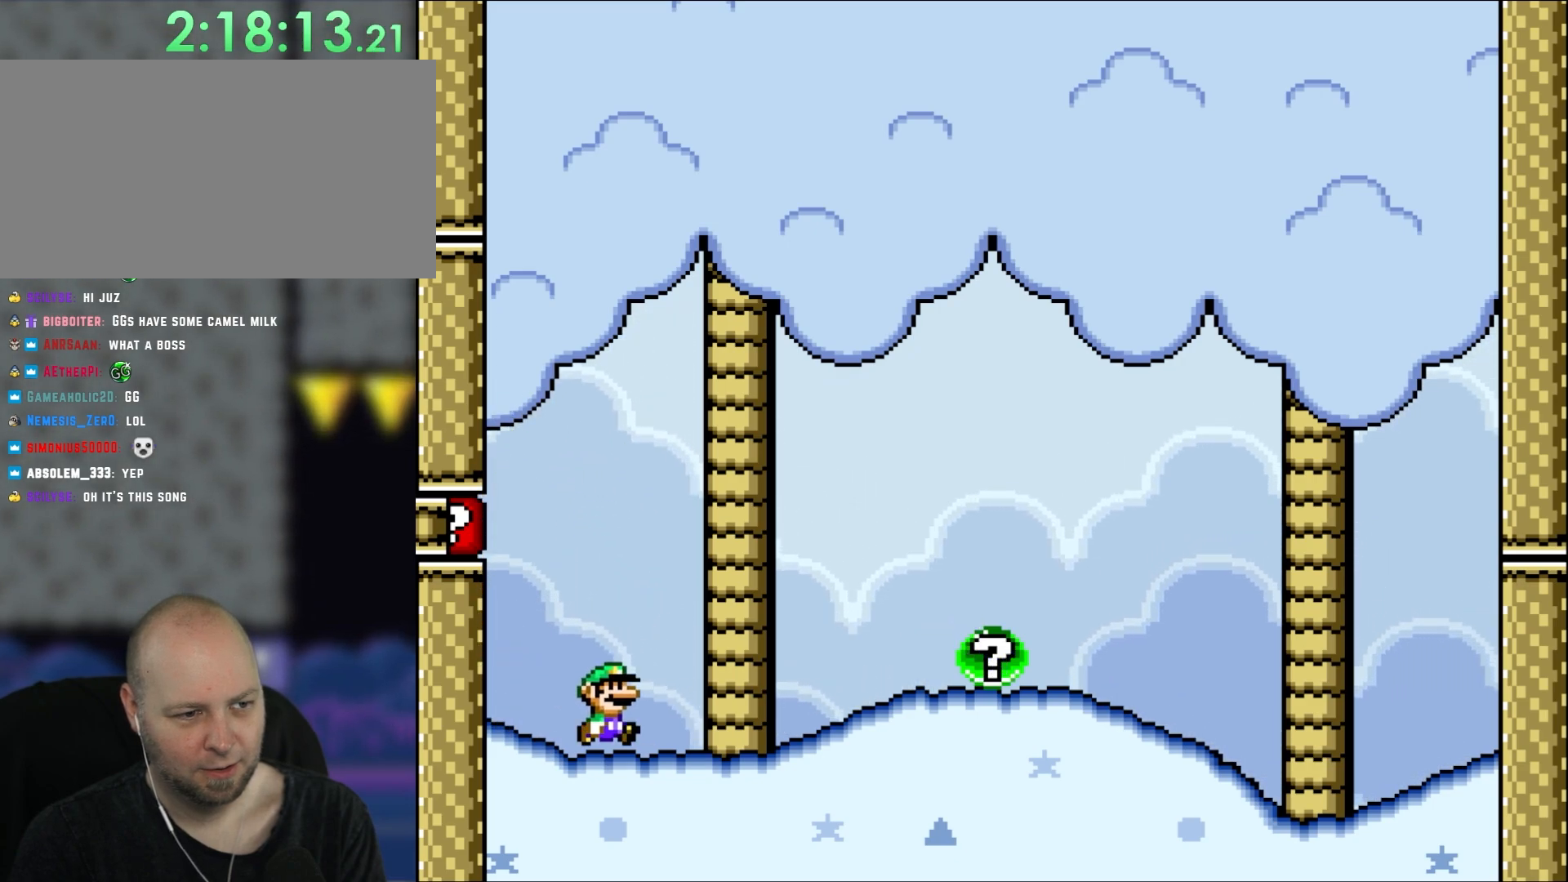
{"buttons": ["Y", "DPAD_LEFT"], "events": [[83, "DPAD_RIGHT", "up"], [117, "B", "down"], [117, "DPAD_LEFT", "down"], [233, "B", "up"], [317, "B", "down"], [467, "B", "up"]]}
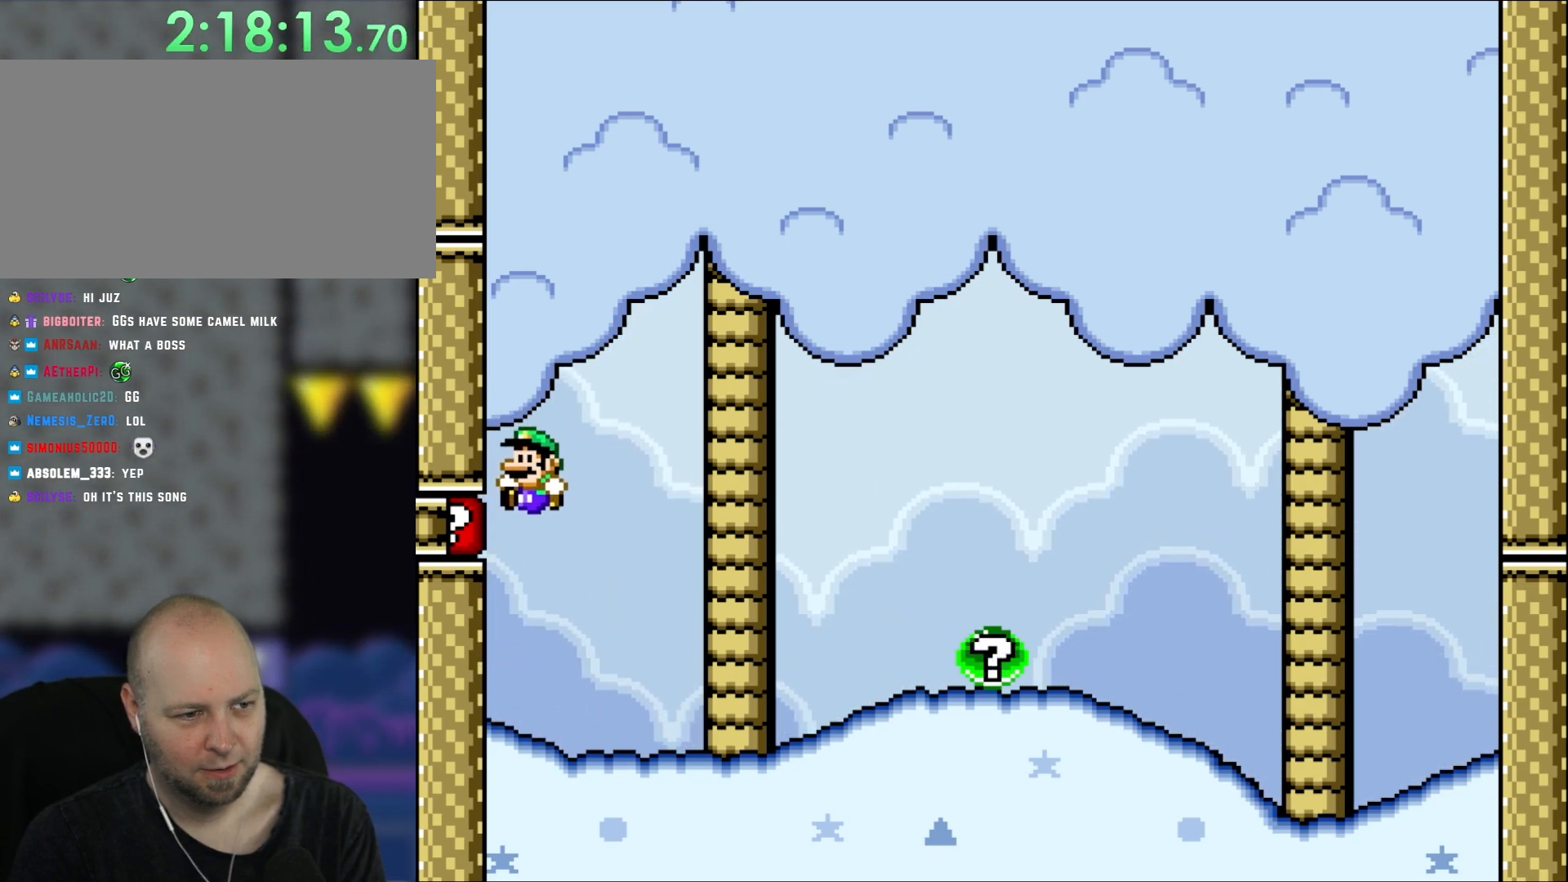
{"buttons": ["Y", "DPAD_RIGHT"], "events": [[83, "B", "down"], [250, "B", "up"], [317, "B", "down"], [317, "DPAD_LEFT", "up"], [350, "DPAD_RIGHT", "down"], [450, "B", "up"]]}
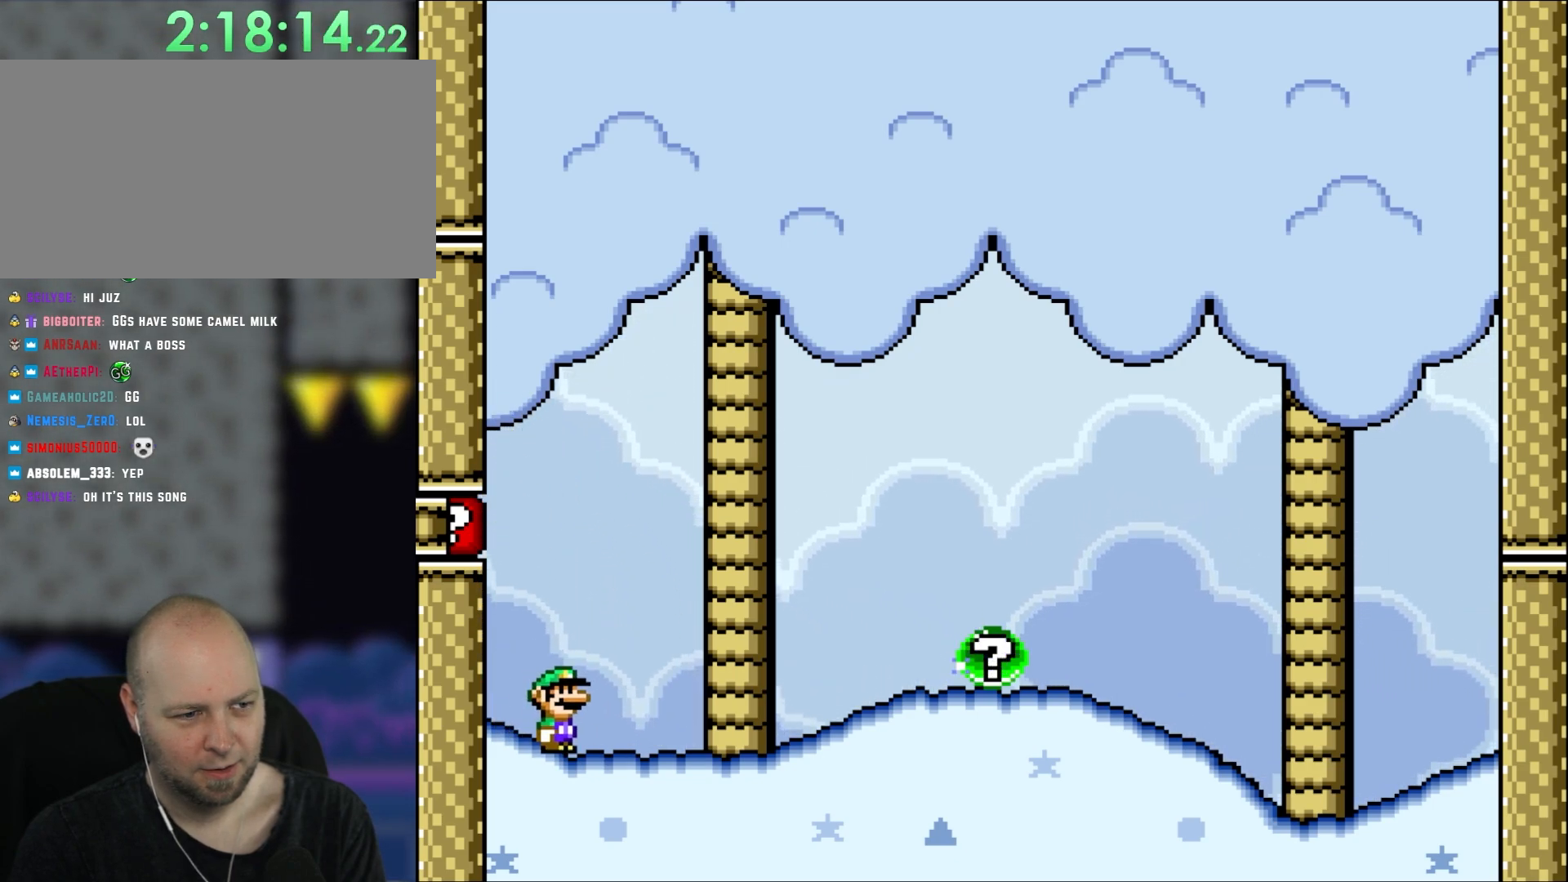
{"buttons": ["B", "Y", "DPAD_LEFT"], "events": [[117, "B", "down"], [150, "DPAD_LEFT", "down"], [150, "DPAD_RIGHT", "up"]]}
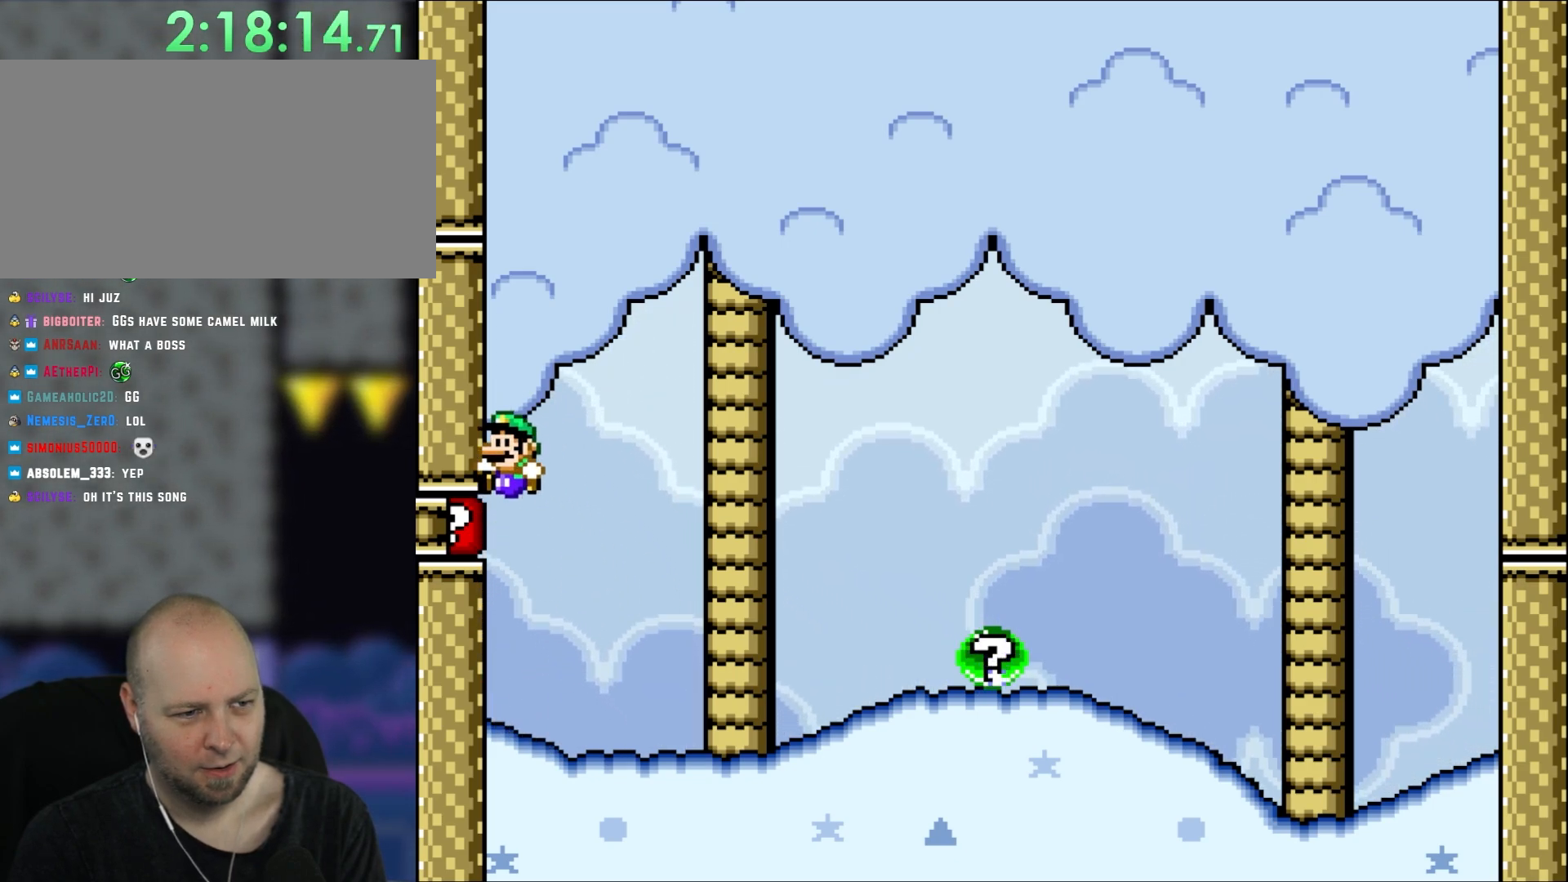
{"buttons": ["Y", "DPAD_RIGHT"], "events": [[17, "B", "up"], [117, "B", "down"], [250, "DPAD_LEFT", "up"], [267, "DPAD_RIGHT", "down"], [383, "B", "up"]]}
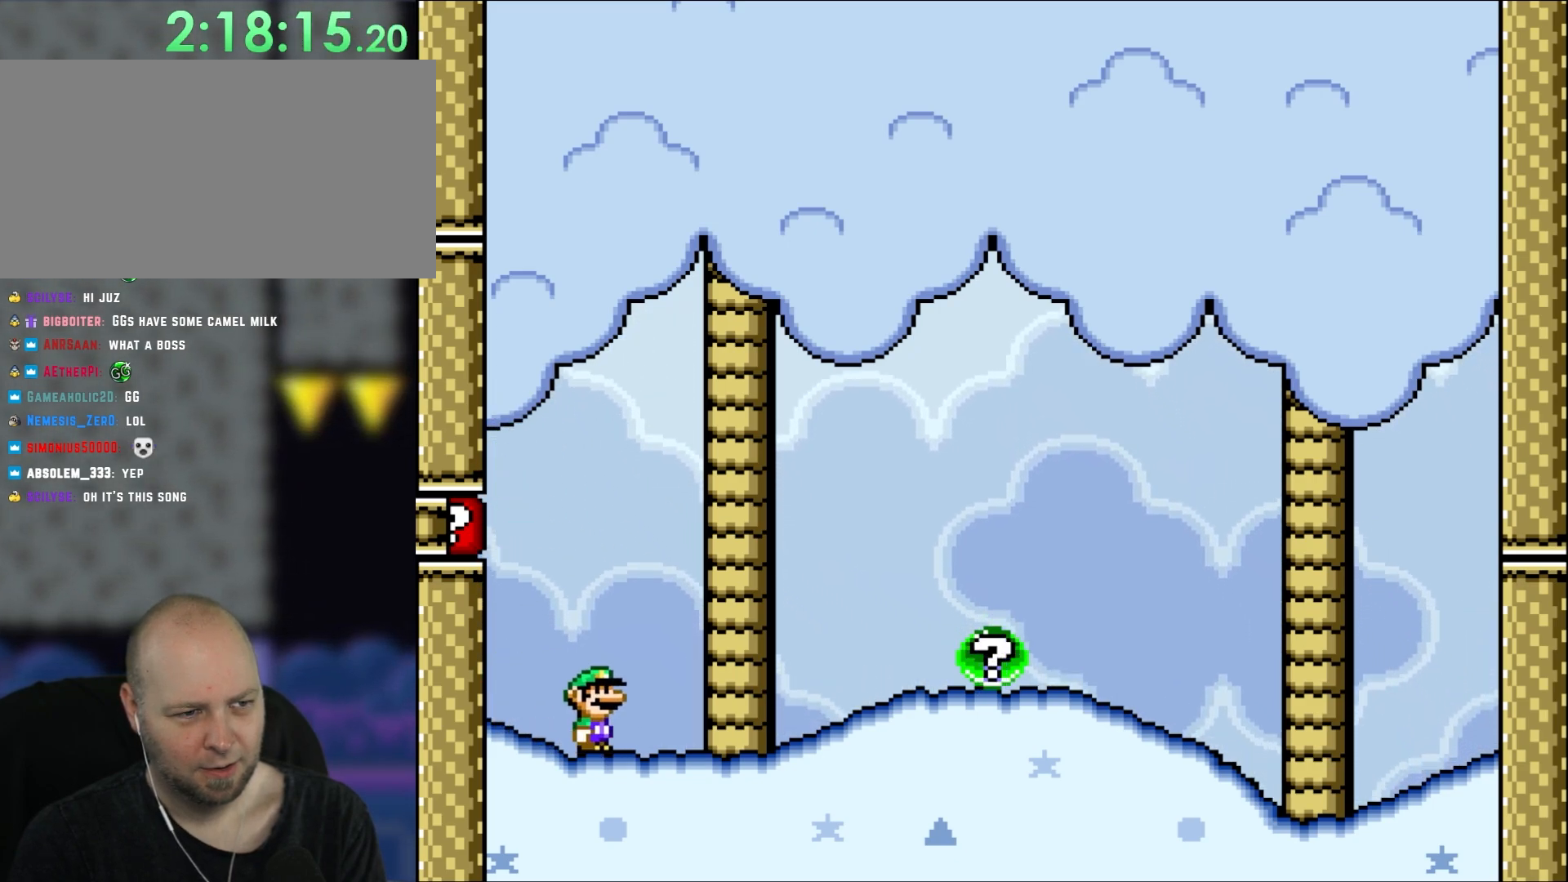
{"buttons": ["Y", "DPAD_RIGHT"], "events": []}
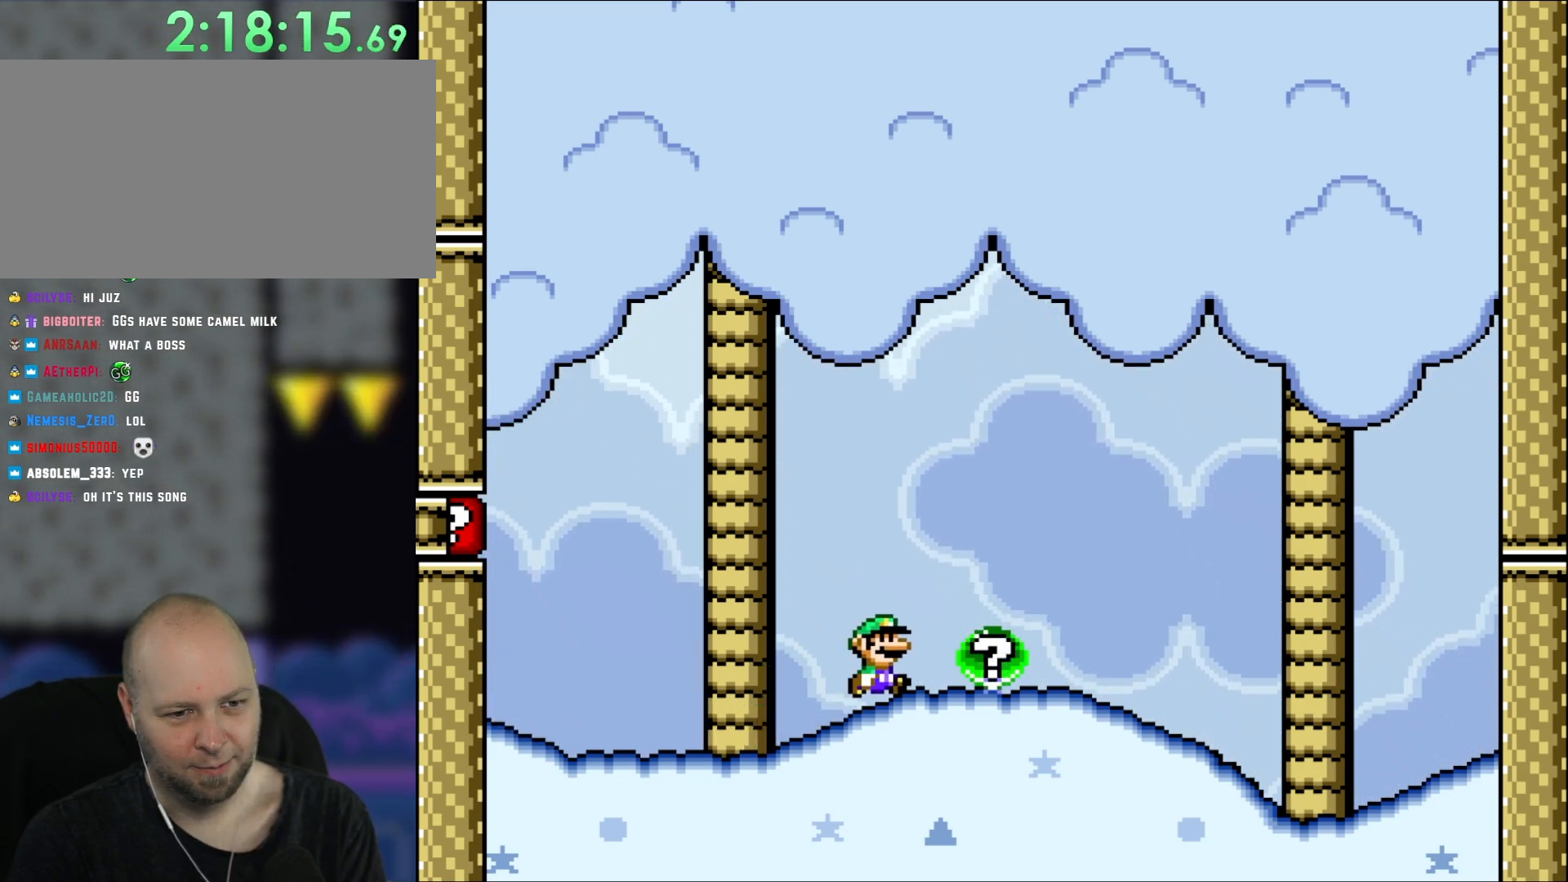
{"buttons": [], "events": [[250, "Y", "up"], [350, "DPAD_RIGHT", "up"]]}
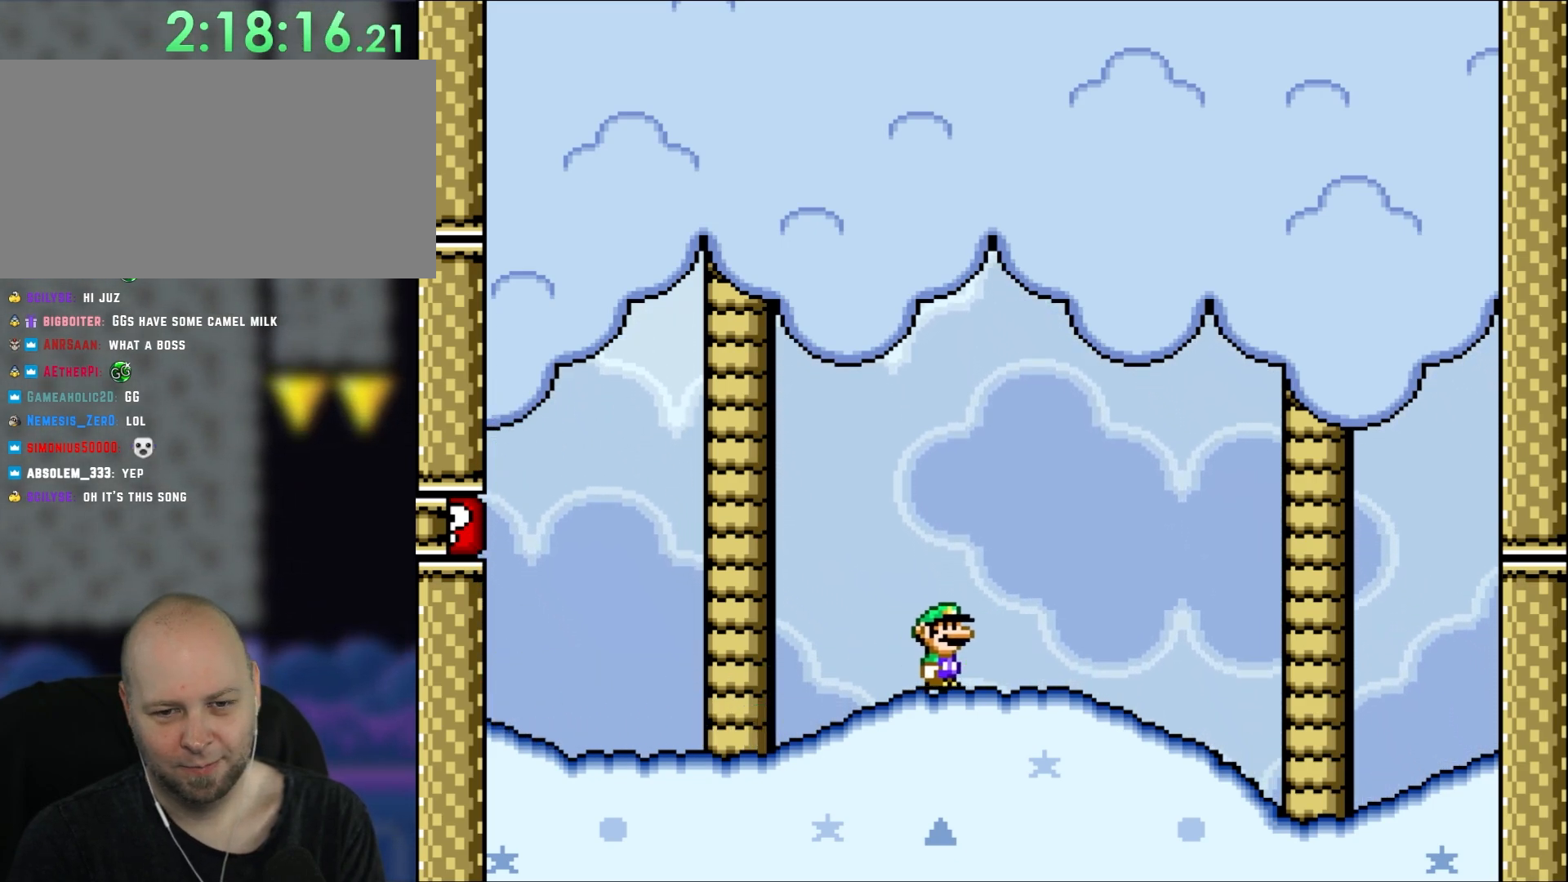
{"buttons": [], "events": [[83, "Y", "down"], [217, "Y", "up"]]}